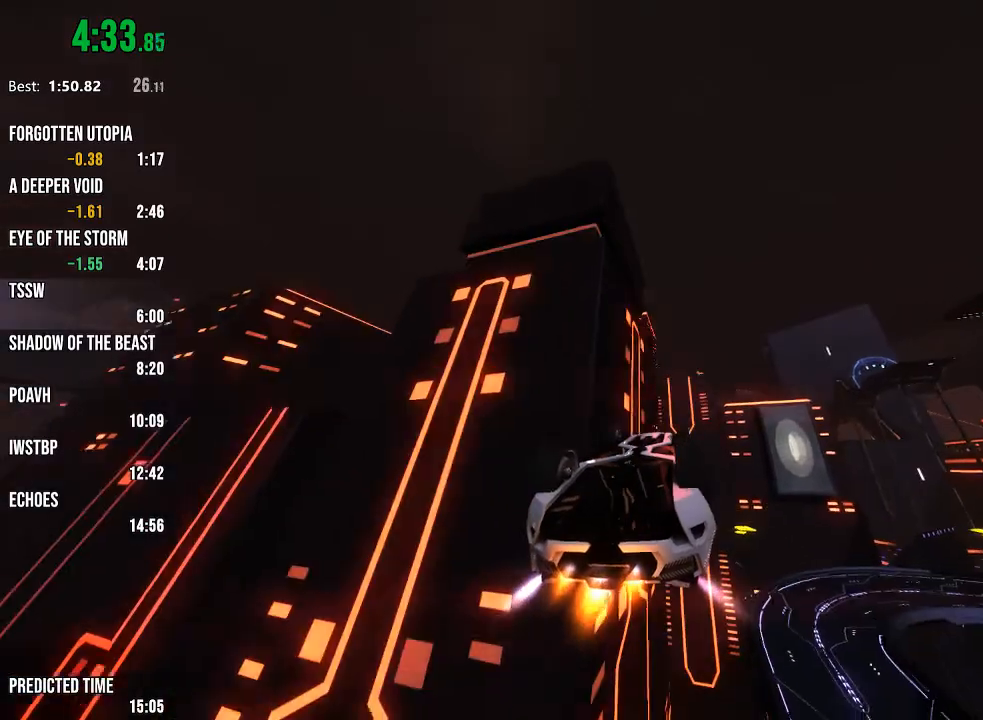
Gameplay with a controller (Xbox layout); each line is a JSON object with the inputs held at the frame after it. "events" lists button and stick changes between this image and that frame as [ms after this image, input, new state], when the widget could be followed in between.
{"buttons": ["R1", "R2"], "left_stick": "left", "right_stick": "center", "events": [[83, "left_stick", "left"], [200, "left_stick", "center"], [483, "left_stick", "left"]]}
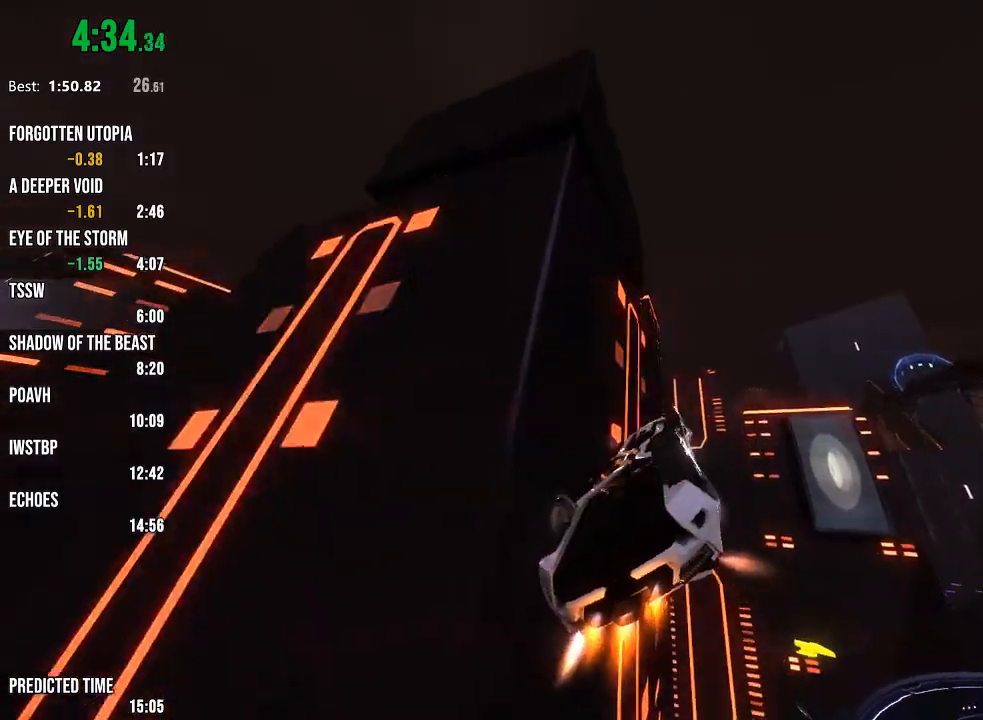
{"buttons": ["R1", "R2"], "left_stick": "down-left", "right_stick": "center", "events": [[133, "left_stick", "center"], [333, "left_stick", "down-left"]]}
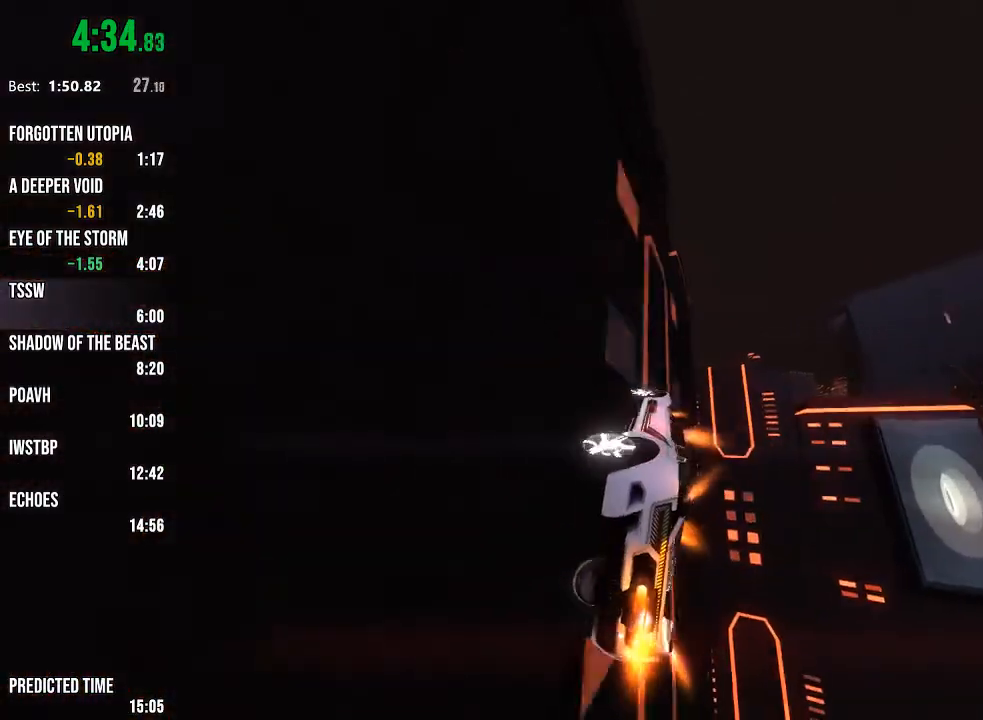
{"buttons": ["R2"], "left_stick": "center", "right_stick": "center", "events": [[17, "left_stick", "down"], [133, "left_stick", "center"], [467, "R1", "up"]]}
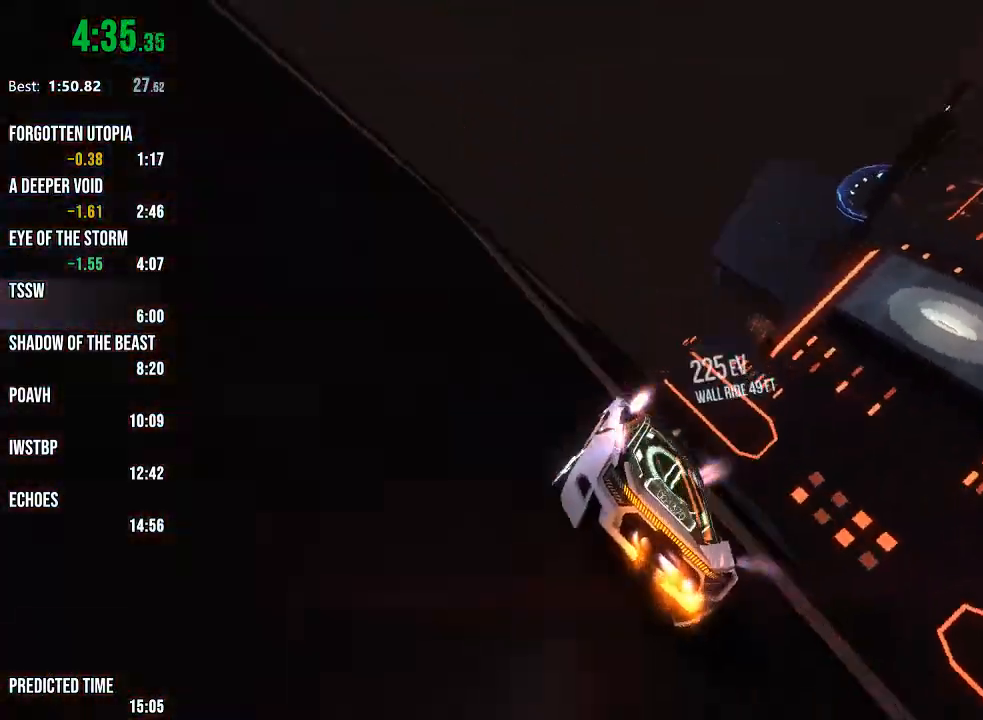
{"buttons": ["R2"], "left_stick": "center", "right_stick": "center", "events": [[67, "right_stick", "left"], [133, "right_stick", "center"]]}
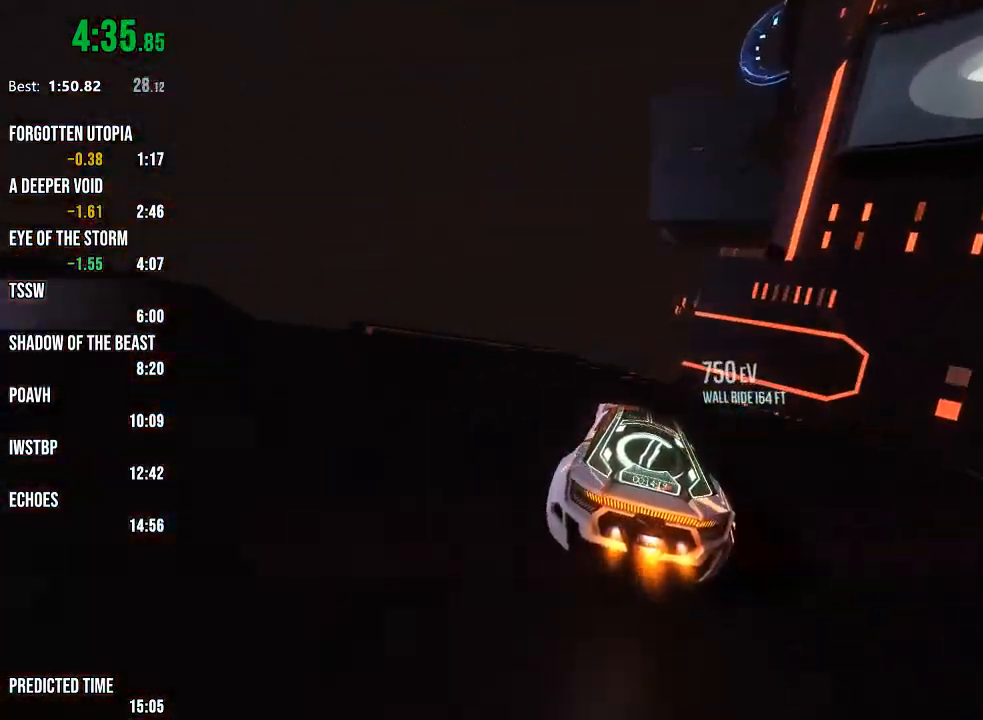
{"buttons": ["R2"], "left_stick": "center", "right_stick": "center", "events": [[33, "R1", "down"], [217, "left_stick", "down-left"], [383, "left_stick", "center"], [483, "R1", "up"]]}
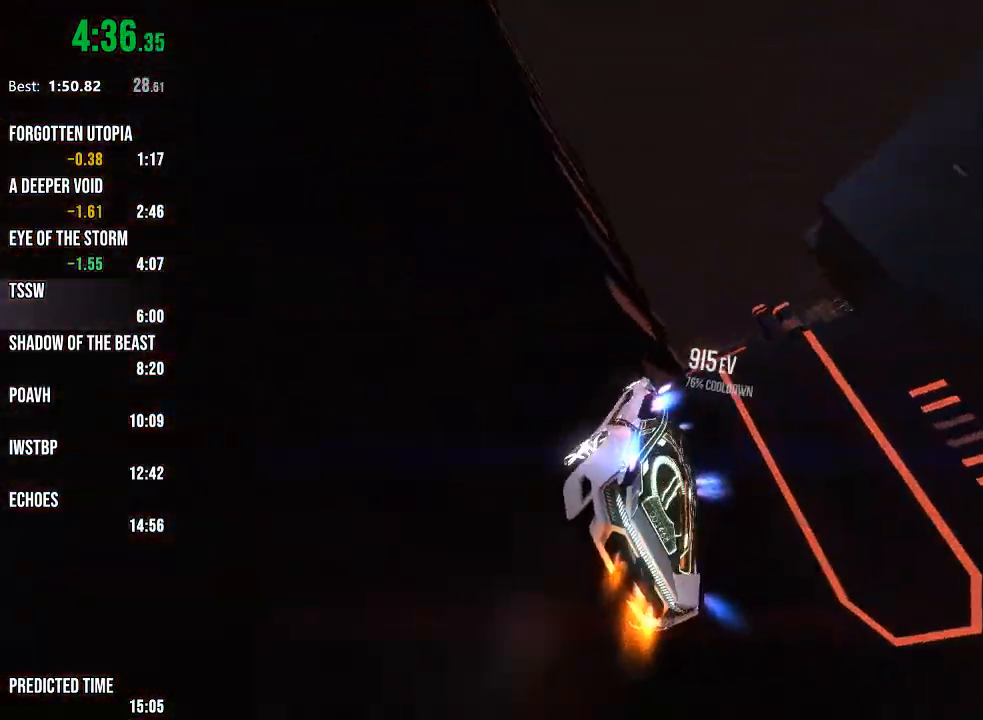
{"buttons": ["R2"], "left_stick": "down", "right_stick": "center", "events": [[150, "left_stick", "right"], [483, "left_stick", "down"]]}
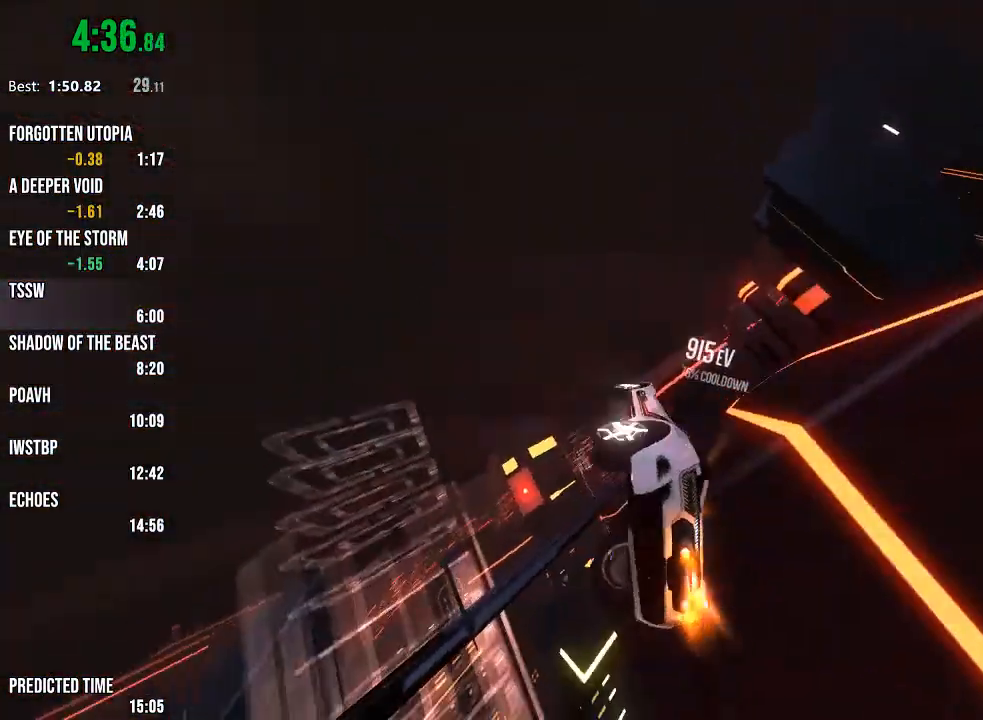
{"buttons": ["R1", "R2"], "left_stick": "center", "right_stick": "center", "events": [[67, "left_stick", "center"], [250, "left_stick", "left"], [300, "R1", "down"], [350, "left_stick", "center"]]}
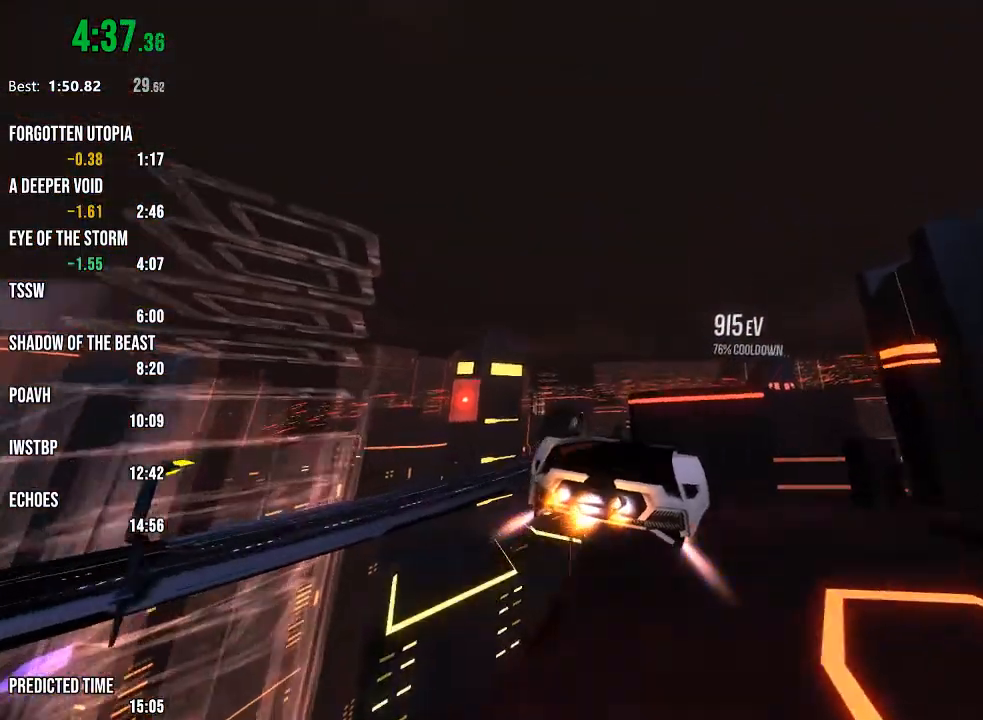
{"buttons": ["R1", "R2"], "left_stick": "center", "right_stick": "center", "events": [[17, "left_stick", "up-left"], [117, "left_stick", "center"]]}
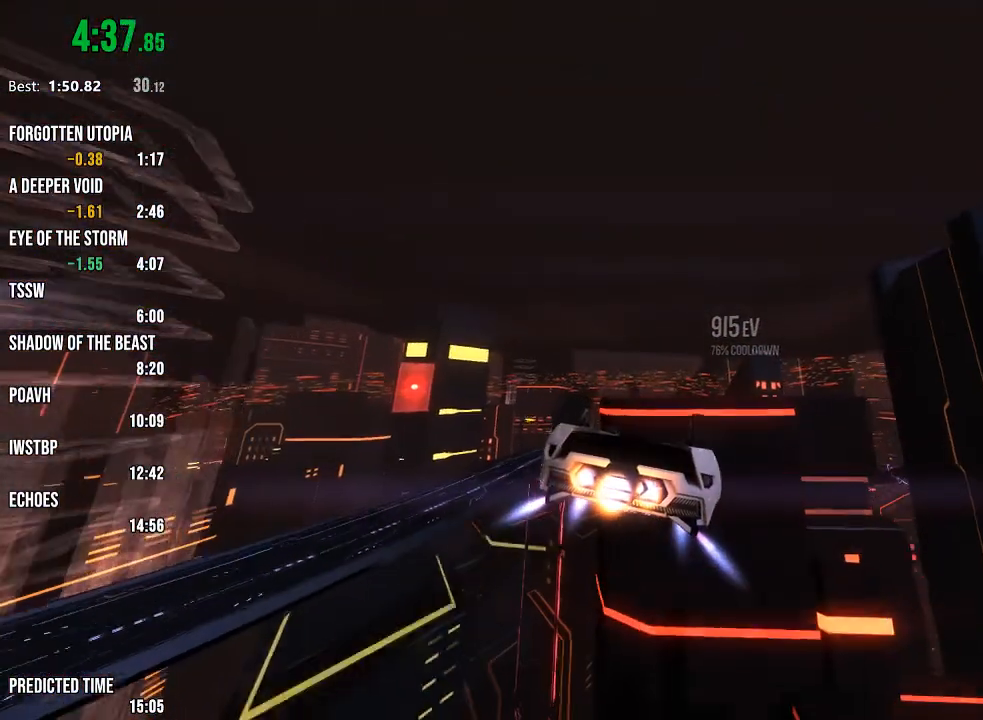
{"buttons": ["R1", "R2"], "left_stick": "right", "right_stick": "center", "events": [[383, "left_stick", "right"]]}
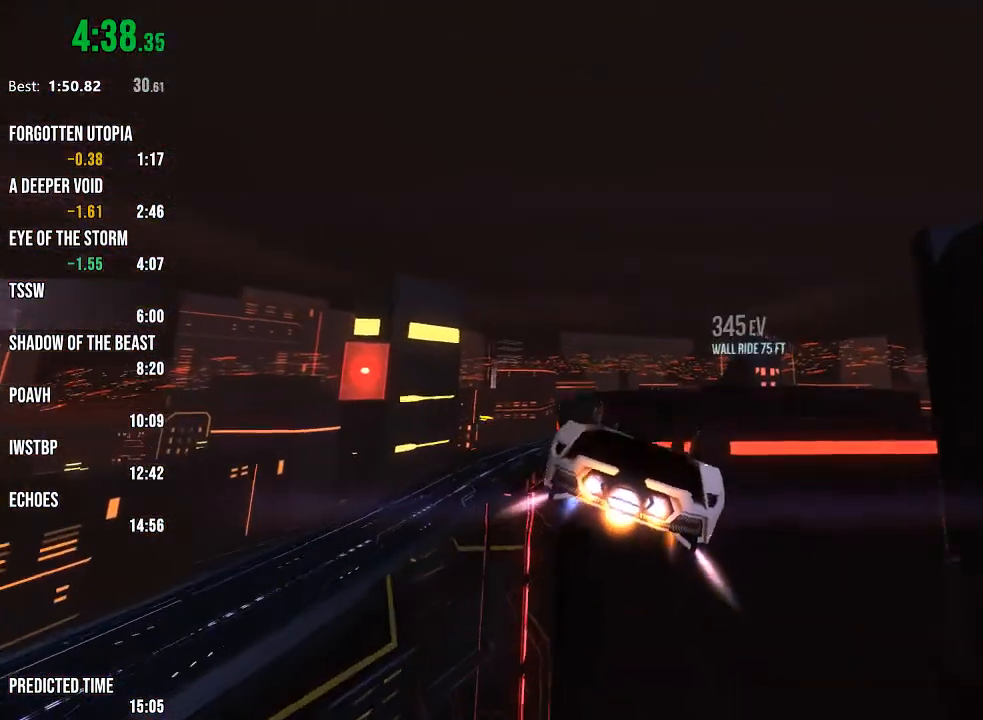
{"buttons": ["R1", "R2"], "left_stick": "down", "right_stick": "center", "events": [[267, "left_stick", "center"], [433, "left_stick", "down"]]}
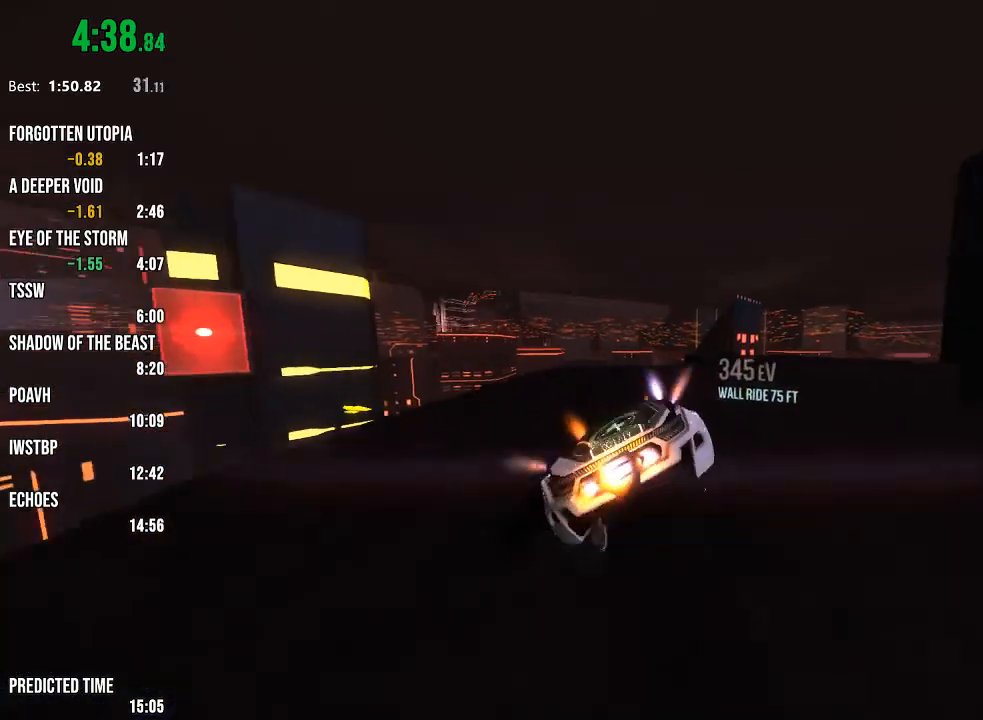
{"buttons": ["R2"], "left_stick": "right", "right_stick": "center", "events": [[100, "left_stick", "center"], [183, "right_stick", "left"], [217, "R1", "up"], [350, "right_stick", "center"], [483, "left_stick", "right"]]}
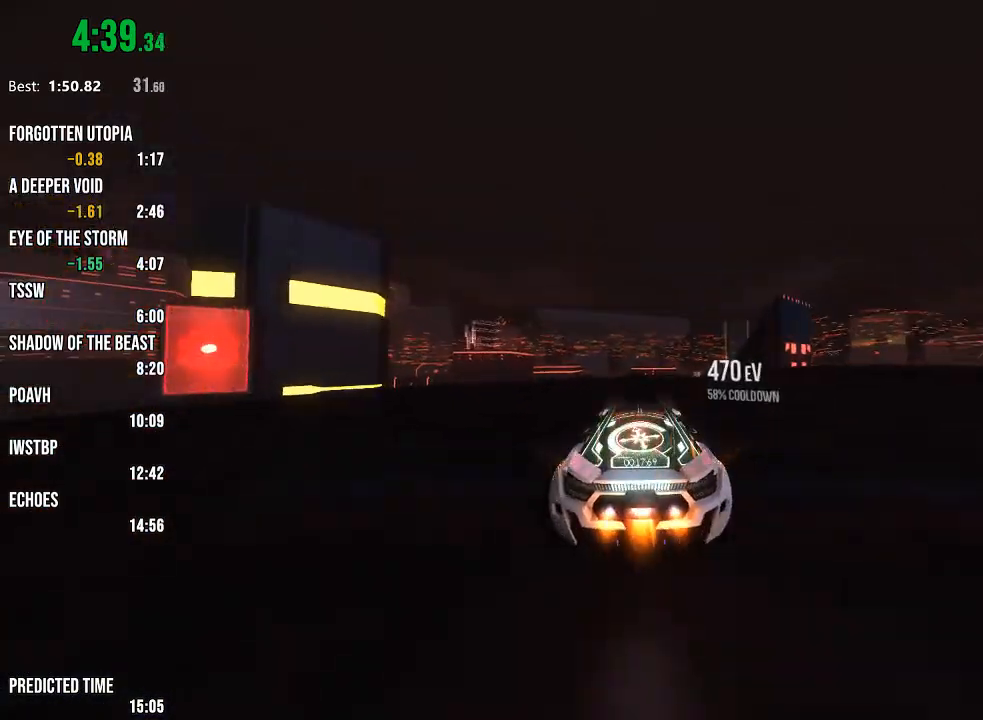
{"buttons": ["R2"], "left_stick": "center", "right_stick": "center", "events": [[33, "L1", "down"], [167, "L1", "up"], [383, "left_stick", "center"]]}
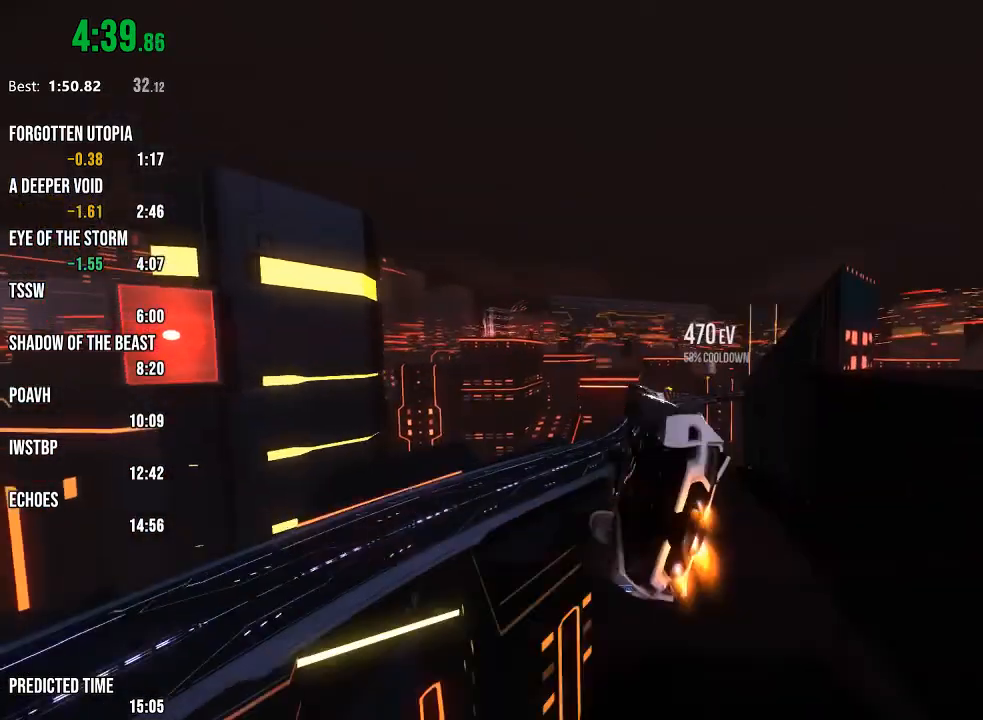
{"buttons": ["R1", "R2"], "left_stick": "left", "right_stick": "center", "events": [[33, "left_stick", "down-left"], [150, "R1", "down"], [183, "left_stick", "center"], [450, "left_stick", "left"]]}
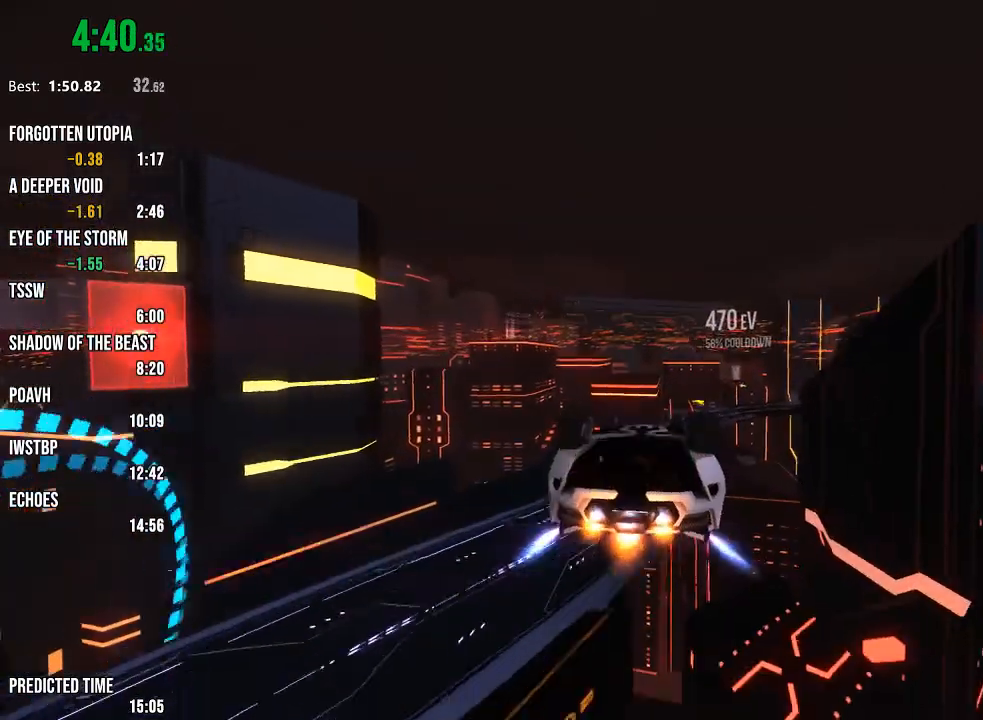
{"buttons": ["R1", "R2"], "left_stick": "center", "right_stick": "center", "events": [[83, "left_stick", "center"], [250, "left_stick", "up"], [367, "left_stick", "center"]]}
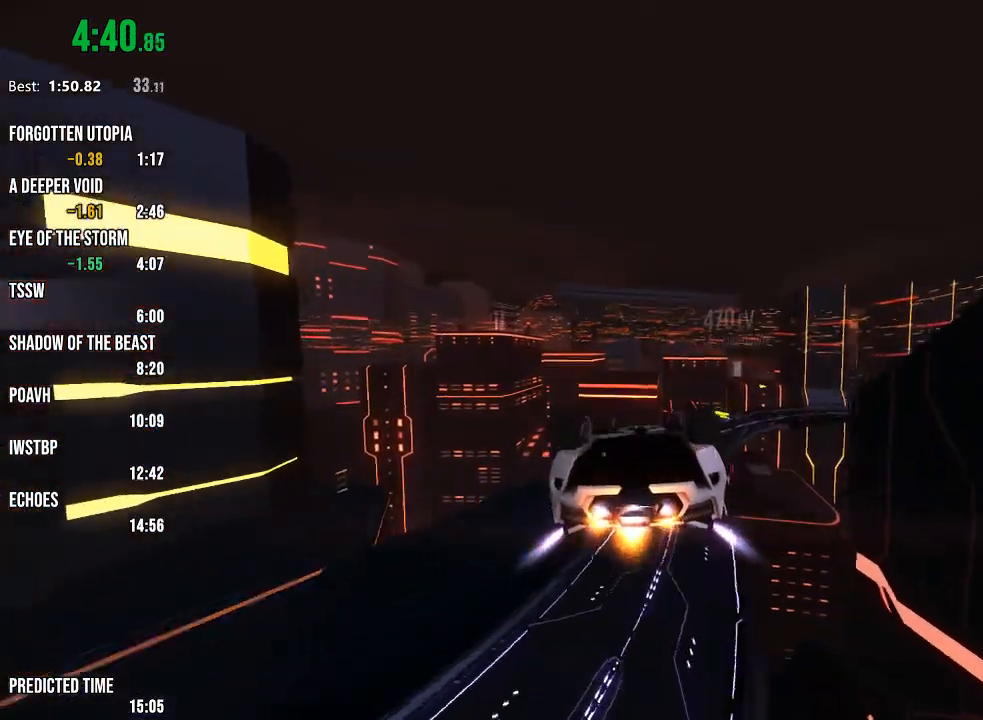
{"buttons": ["R1", "R2"], "left_stick": "center", "right_stick": "center", "events": [[367, "left_stick", "right"], [483, "left_stick", "center"]]}
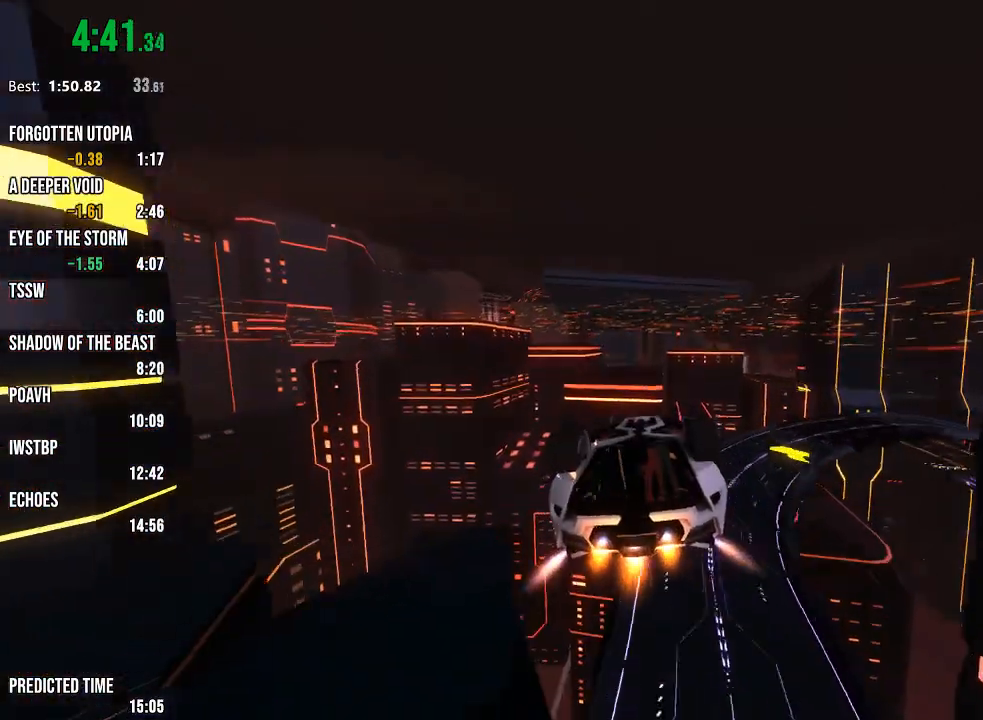
{"buttons": ["R1", "R2"], "left_stick": "center", "right_stick": "center", "events": [[133, "left_stick", "right"], [200, "left_stick", "center"], [350, "left_stick", "up"], [433, "left_stick", "center"]]}
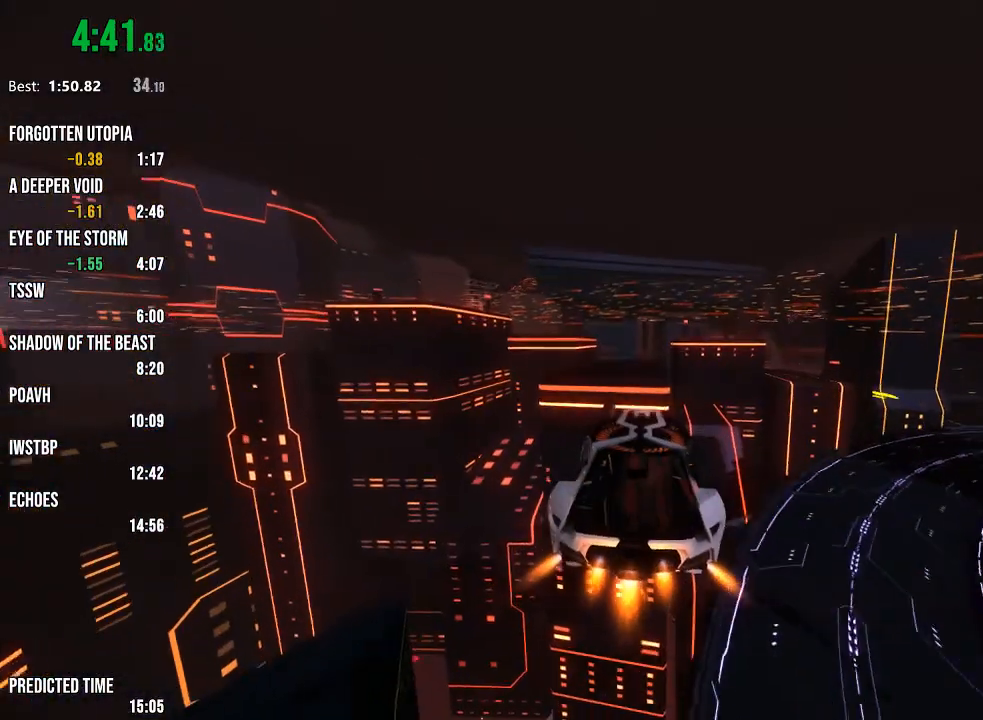
{"buttons": ["R1", "R2"], "left_stick": "center", "right_stick": "center", "events": [[100, "left_stick", "up"], [183, "left_stick", "center"]]}
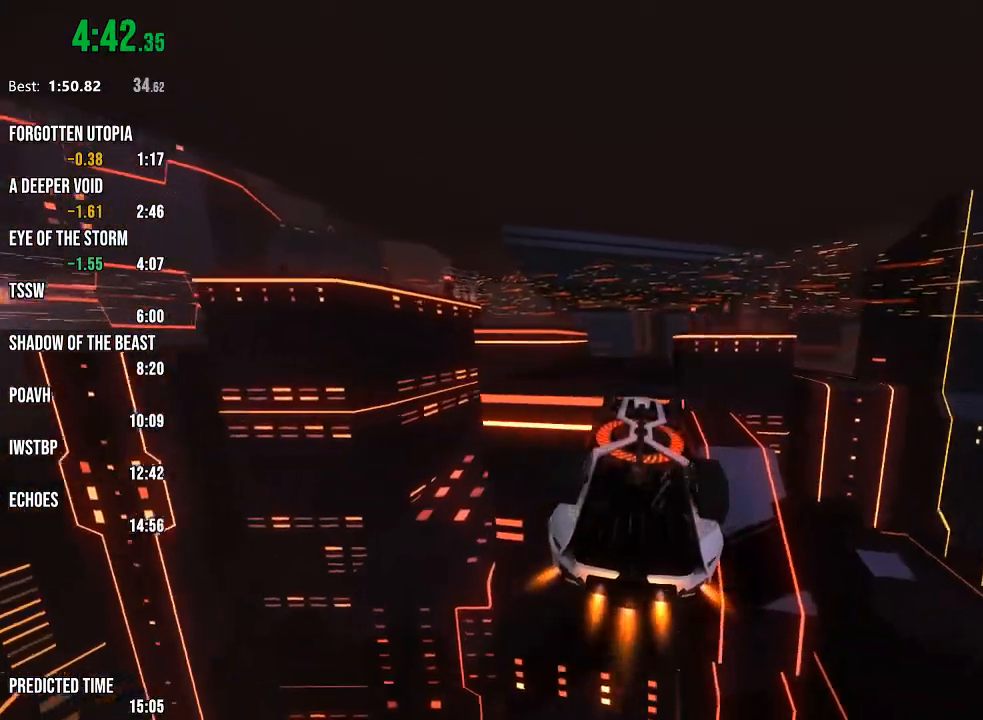
{"buttons": ["R1", "R2"], "left_stick": "center", "right_stick": "center", "events": [[17, "left_stick", "right"], [367, "left_stick", "center"]]}
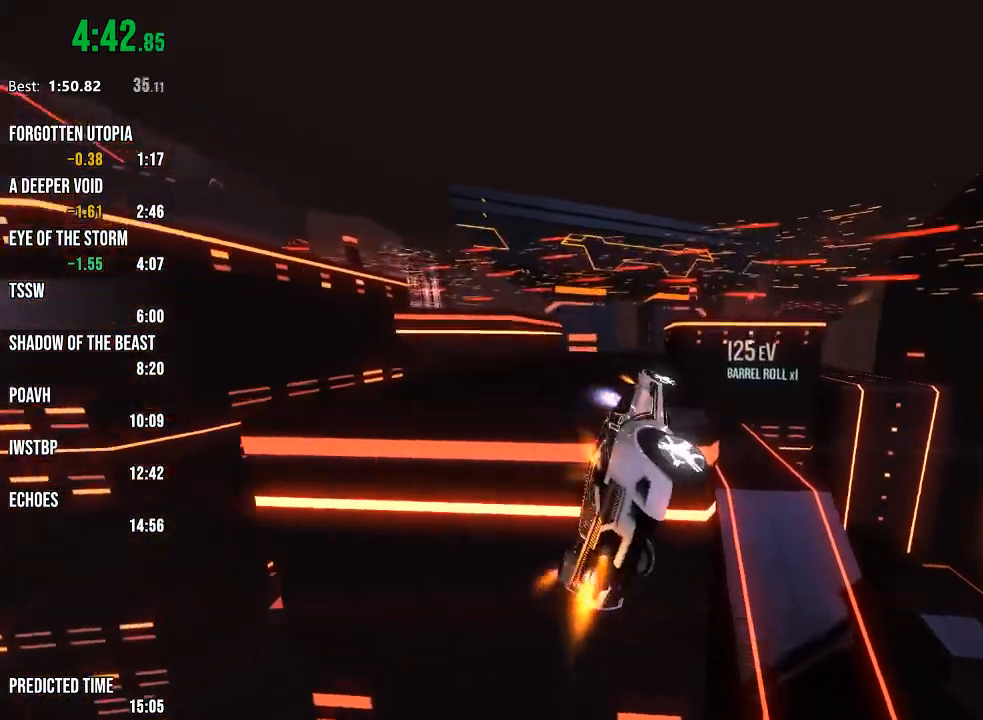
{"buttons": ["R2"], "left_stick": "center", "right_stick": "center", "events": [[167, "R1", "up"], [183, "left_stick", "up-left"], [300, "left_stick", "center"]]}
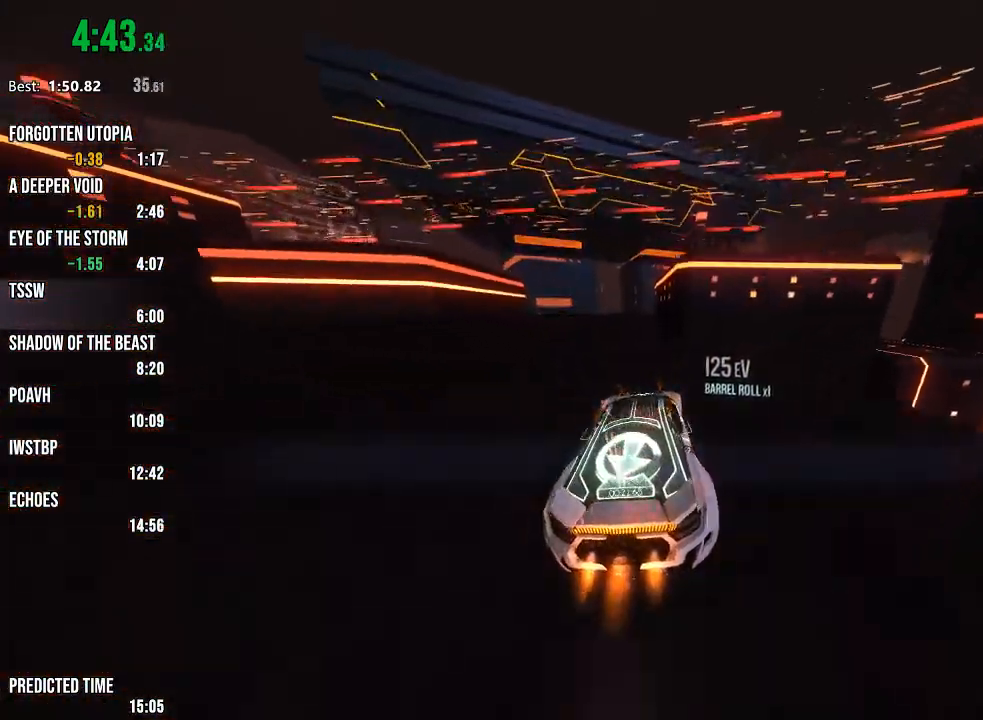
{"buttons": ["R2"], "left_stick": "center", "right_stick": "center", "events": []}
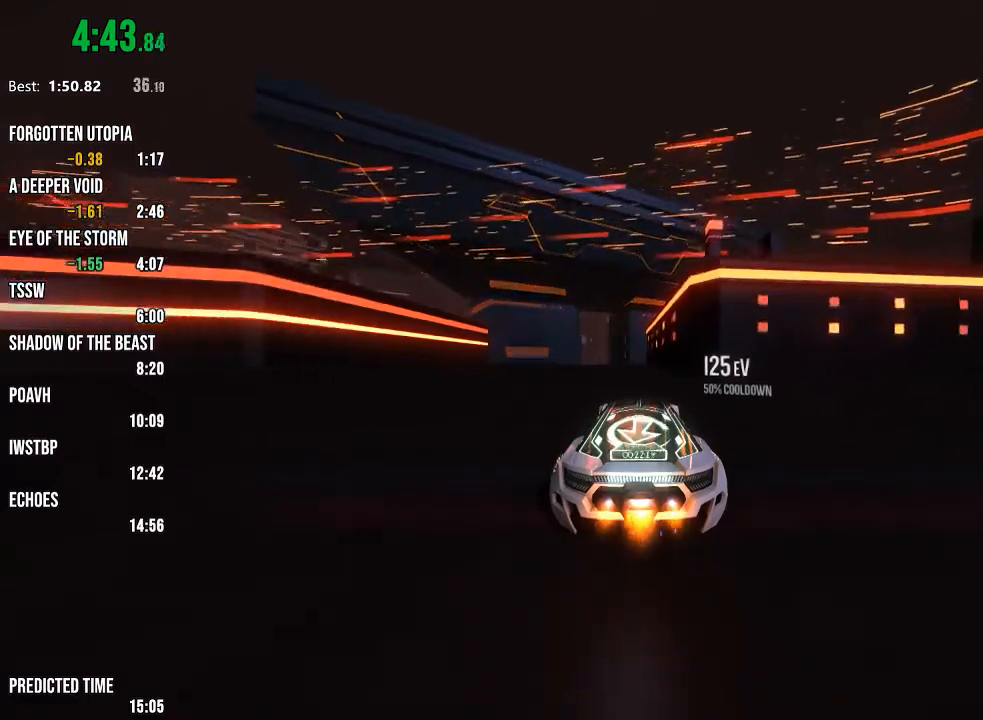
{"buttons": ["R2"], "left_stick": "right", "right_stick": "center", "events": [[67, "left_stick", "right"], [167, "L1", "down"], [283, "L1", "up"]]}
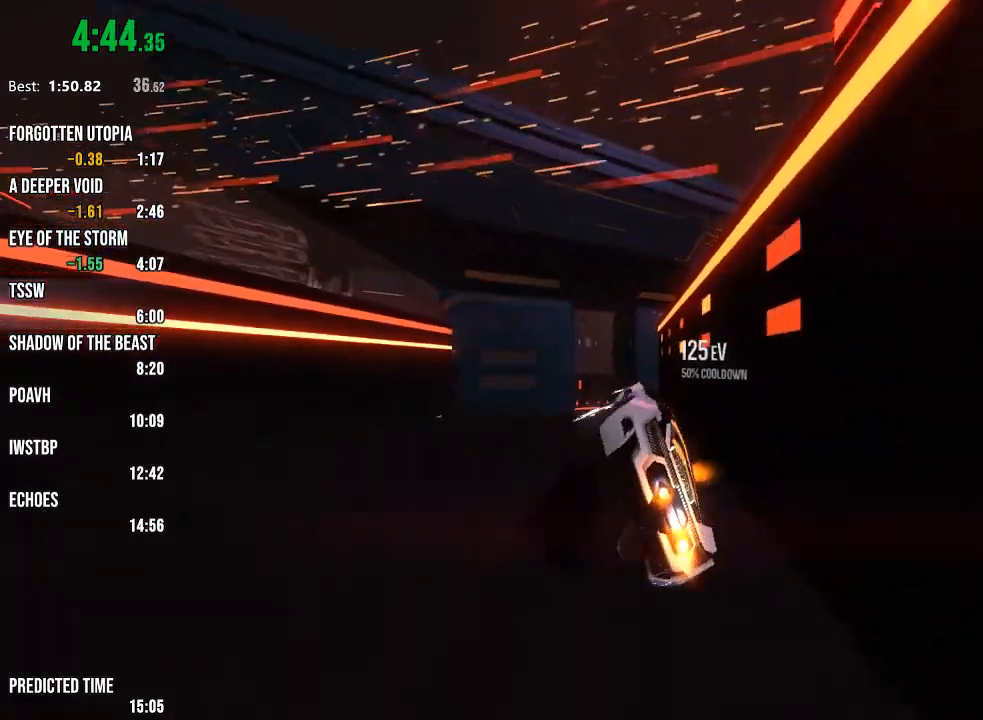
{"buttons": ["R1", "R2"], "left_stick": "center", "right_stick": "center", "events": [[17, "left_stick", "center"], [200, "left_stick", "left"], [283, "R1", "down"], [350, "left_stick", "center"]]}
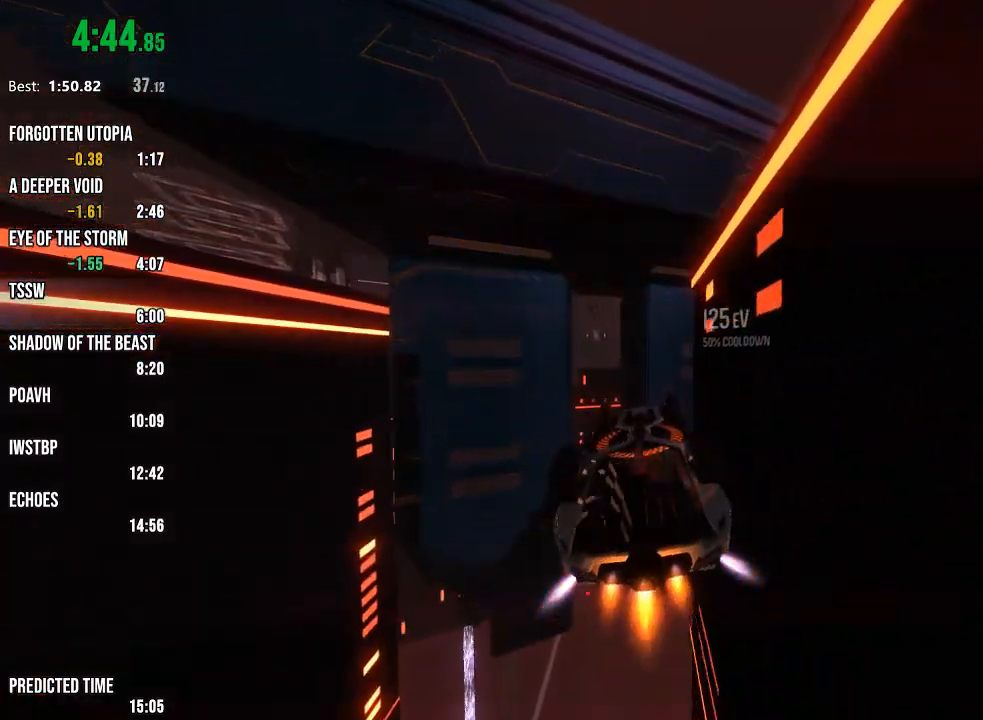
{"buttons": ["R1", "R2"], "left_stick": "center", "right_stick": "center", "events": [[33, "left_stick", "left"], [150, "left_stick", "center"]]}
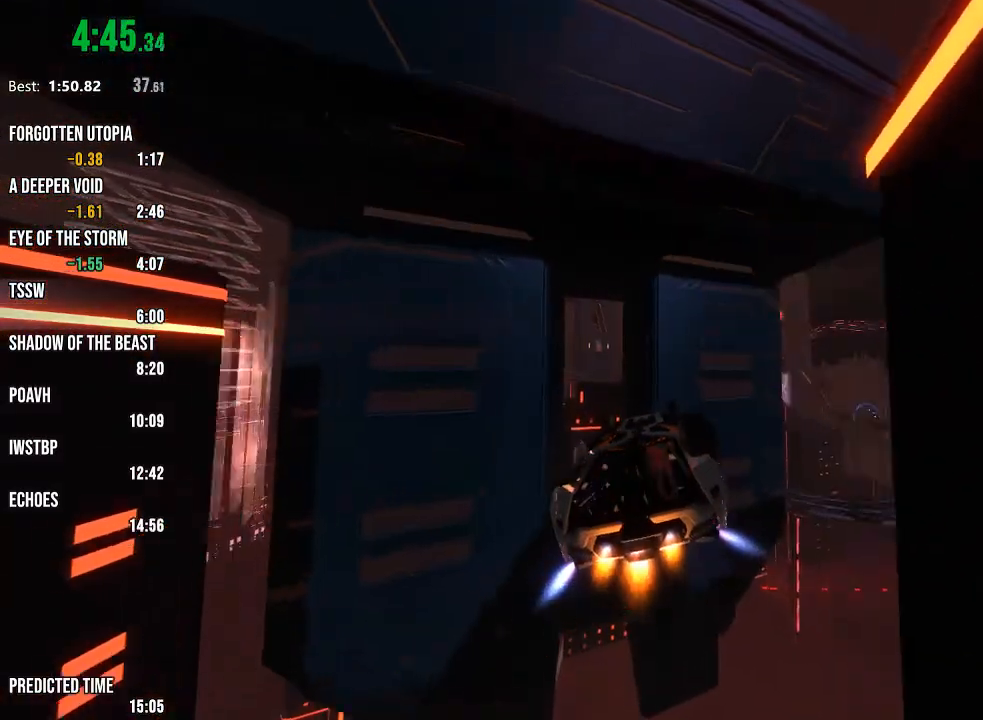
{"buttons": ["R1", "R2"], "left_stick": "center", "right_stick": "center", "events": [[100, "left_stick", "right"], [167, "left_stick", "center"]]}
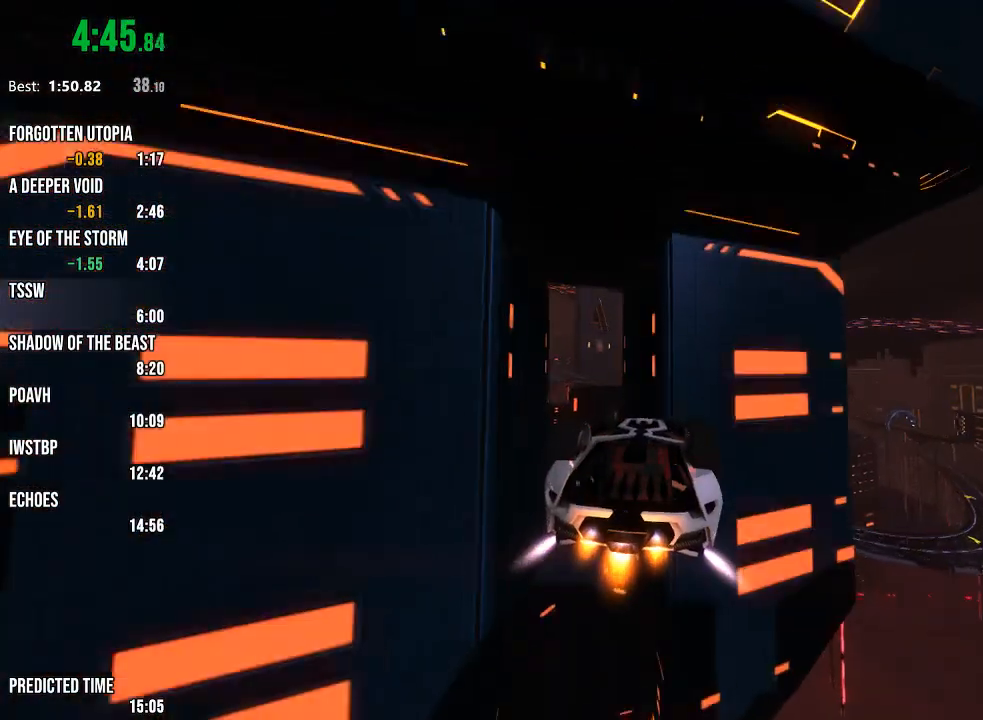
{"buttons": ["R1", "R2"], "left_stick": "down-right", "right_stick": "center", "events": [[133, "left_stick", "right"], [300, "left_stick", "center"], [500, "left_stick", "down-right"]]}
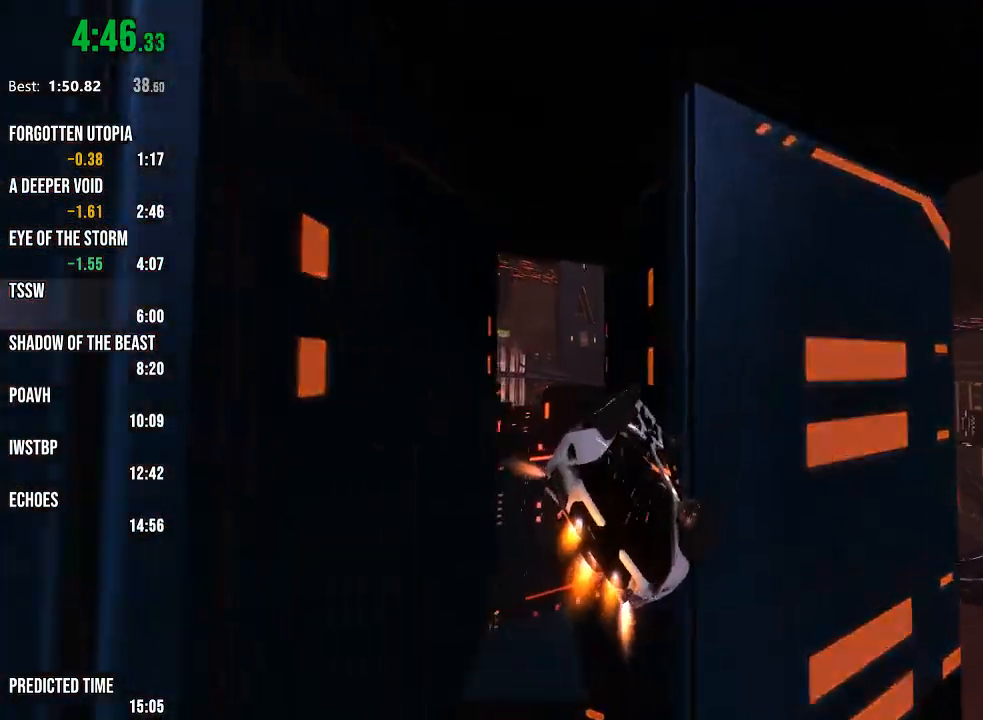
{"buttons": ["R1", "R2"], "left_stick": "center", "right_stick": "center", "events": [[150, "left_stick", "down-left"], [317, "left_stick", "center"]]}
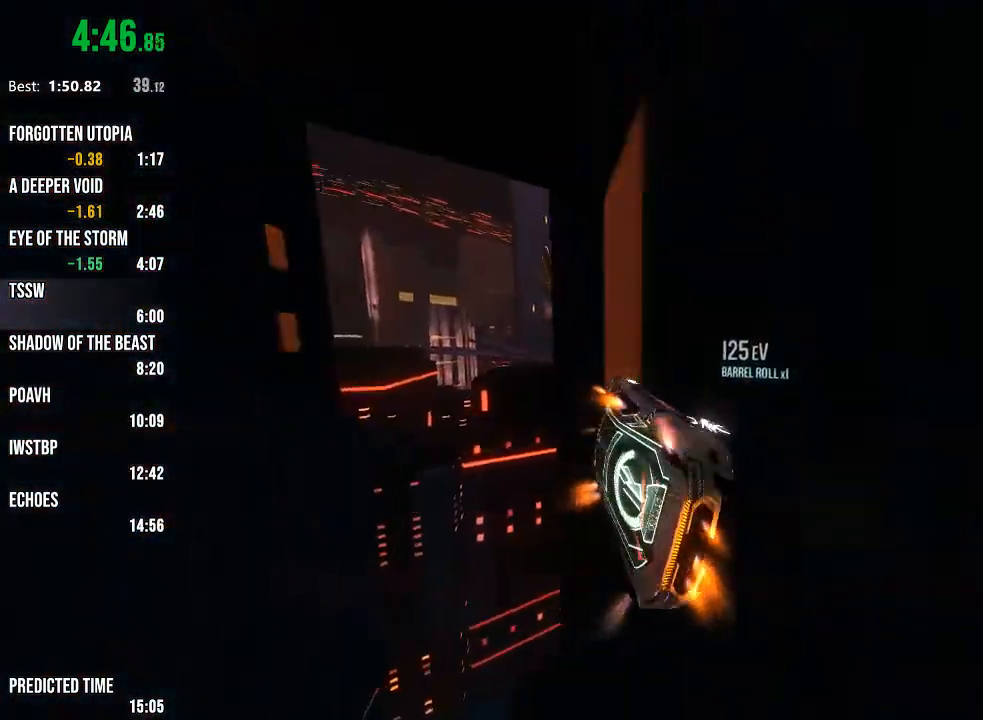
{"buttons": ["R2"], "left_stick": "center", "right_stick": "center", "events": [[83, "R1", "up"]]}
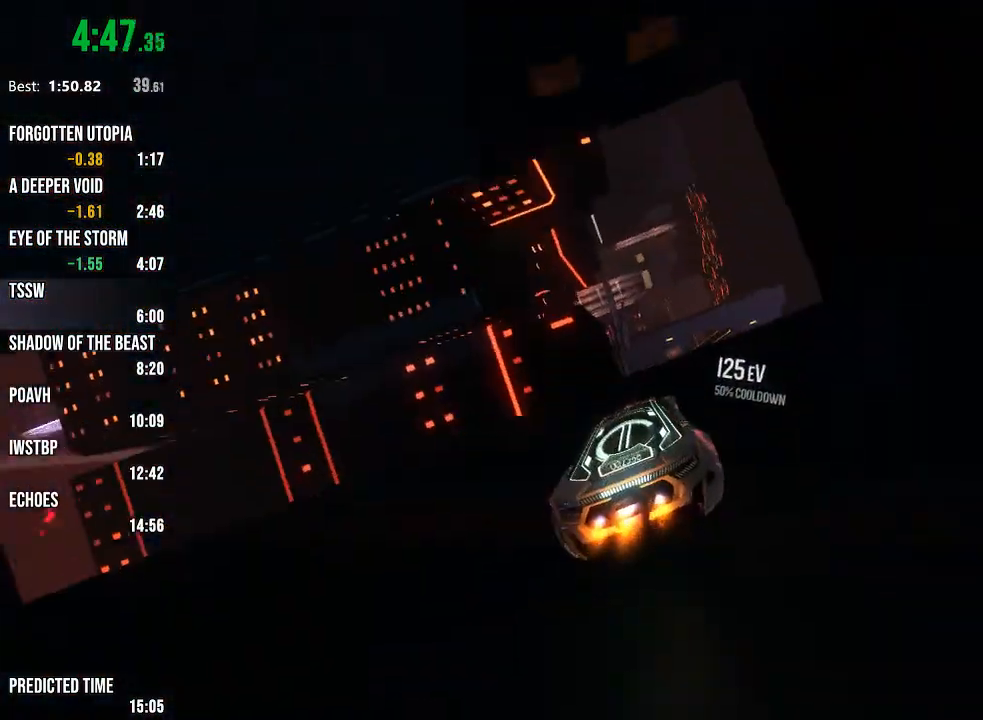
{"buttons": ["R2"], "left_stick": "center", "right_stick": "center", "events": []}
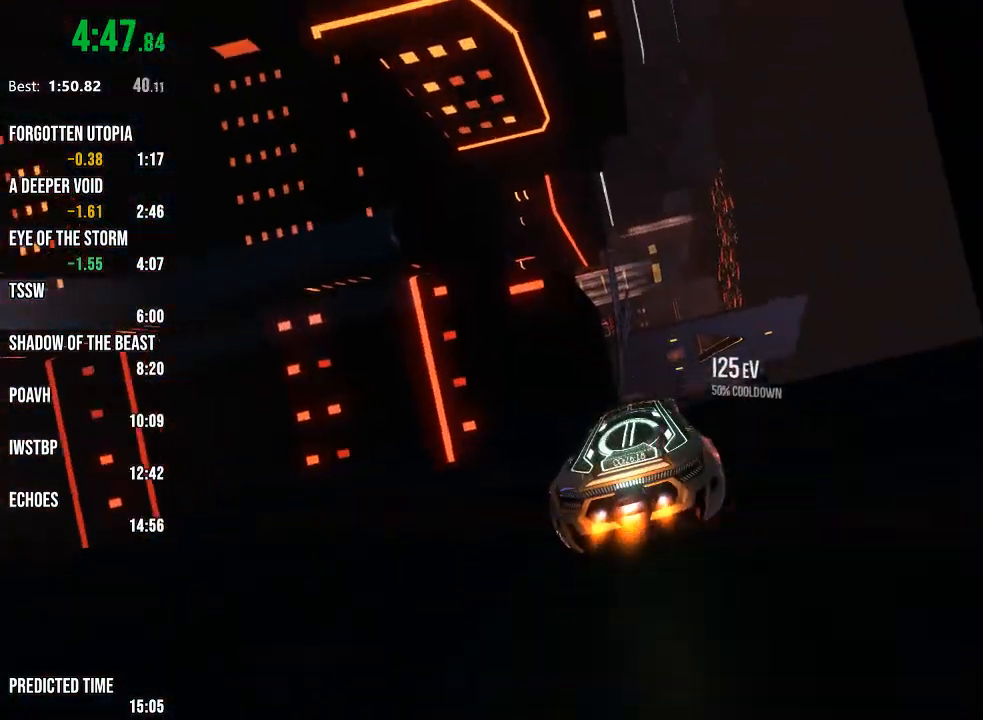
{"buttons": ["R2"], "left_stick": "right", "right_stick": "center", "events": [[50, "left_stick", "up-right"], [100, "left_stick", "right"], [267, "left_stick", "center"], [450, "left_stick", "right"]]}